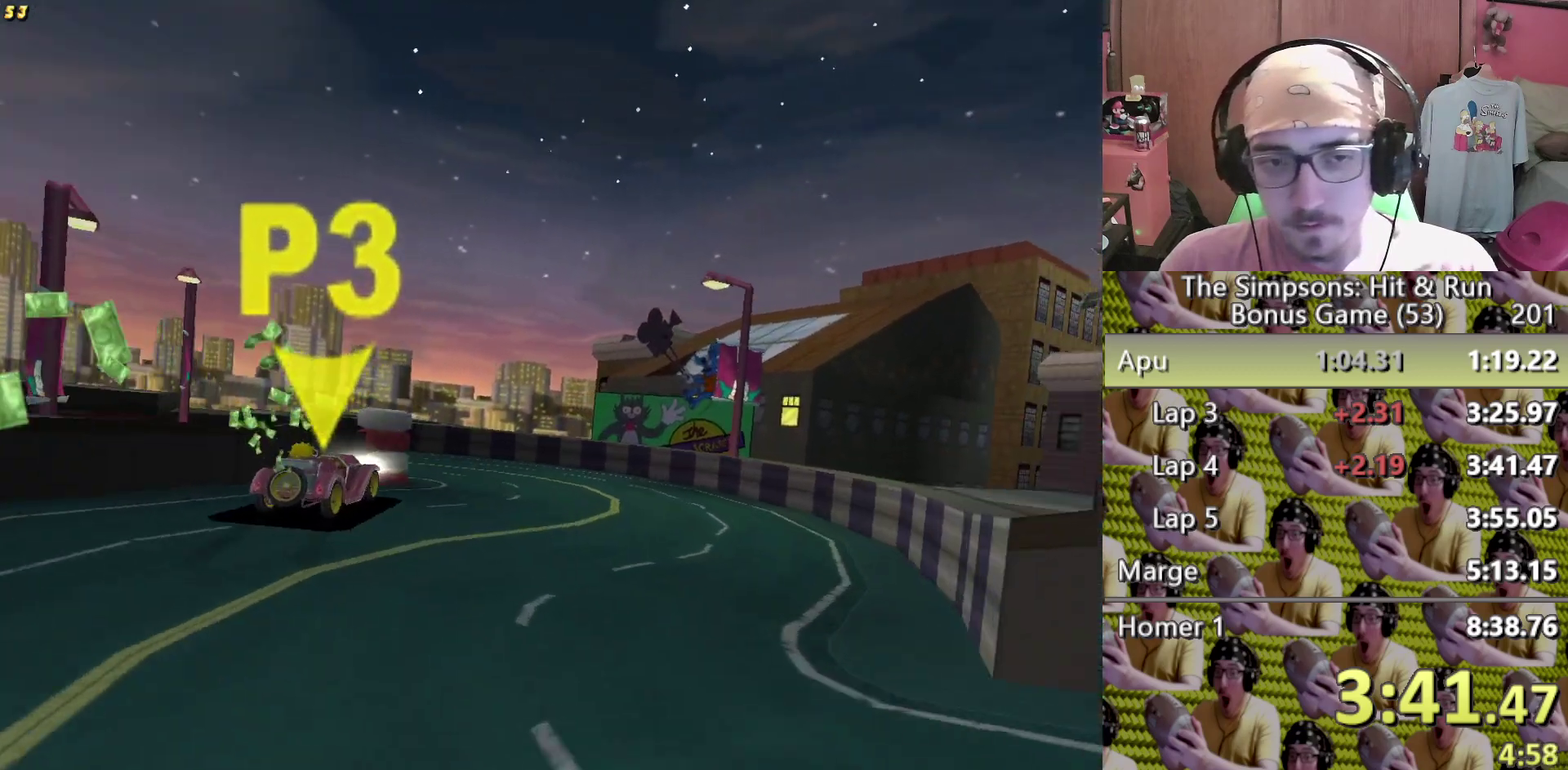
Gameplay with a controller (Xbox layout); each line is a JSON object with the inputs held at the frame after it. "events" lists button and stick changes between this image and that frame as [ms after this image, input, new state], when the widget could be followed in between. This overlay highlights the sticks when they move; stick clicks (L3 R3) are not distinguishable. Not read: B HOME L3 R3 X.
{"buttons": ["L2"], "left_stick": "left", "right_stick": "center", "events": [[250, "left_stick", "left"], [450, "L2", "down"]]}
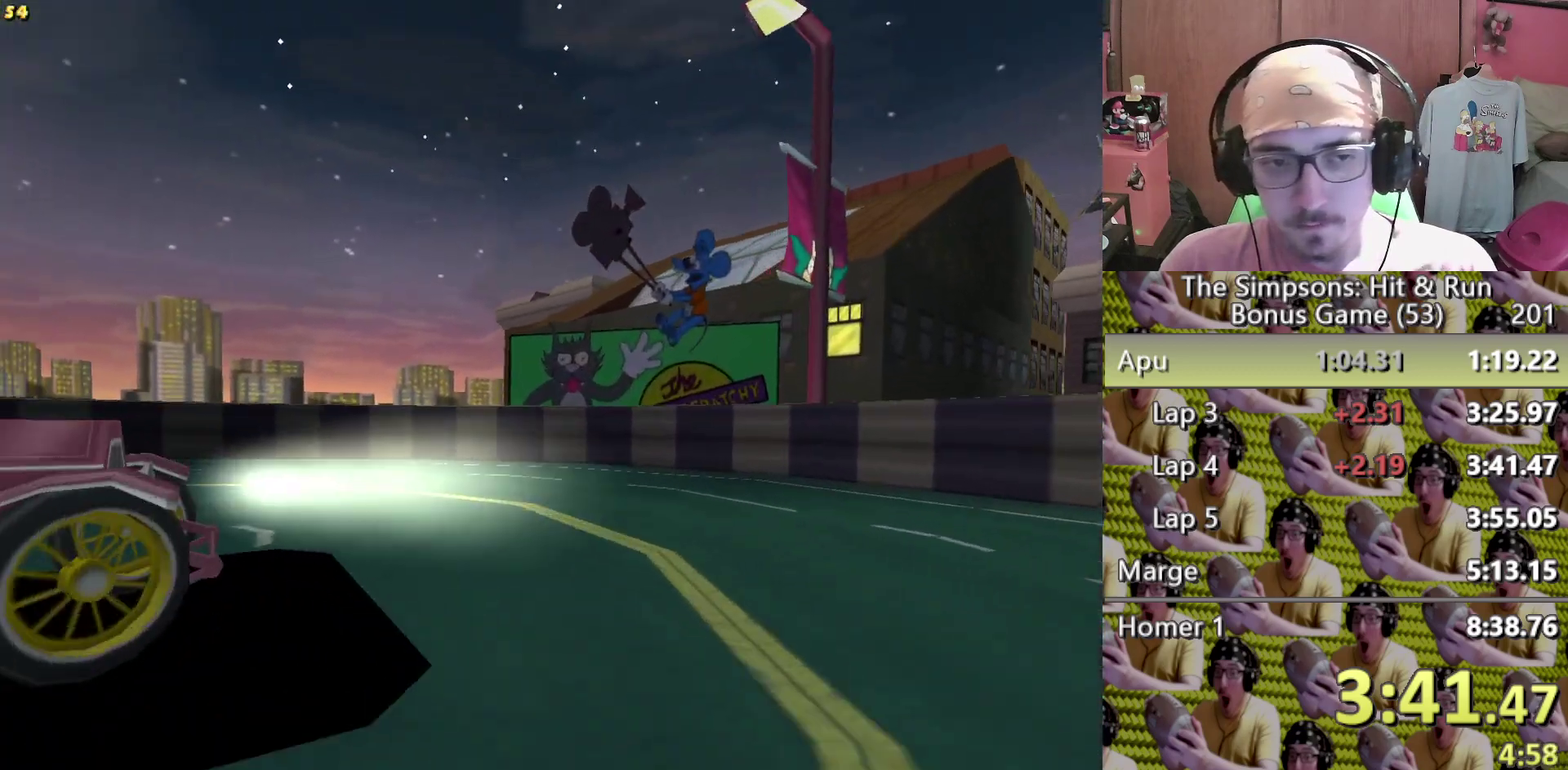
{"buttons": ["L2"], "left_stick": "left", "right_stick": "center", "events": [[150, "A", "down"], [250, "A", "up"]]}
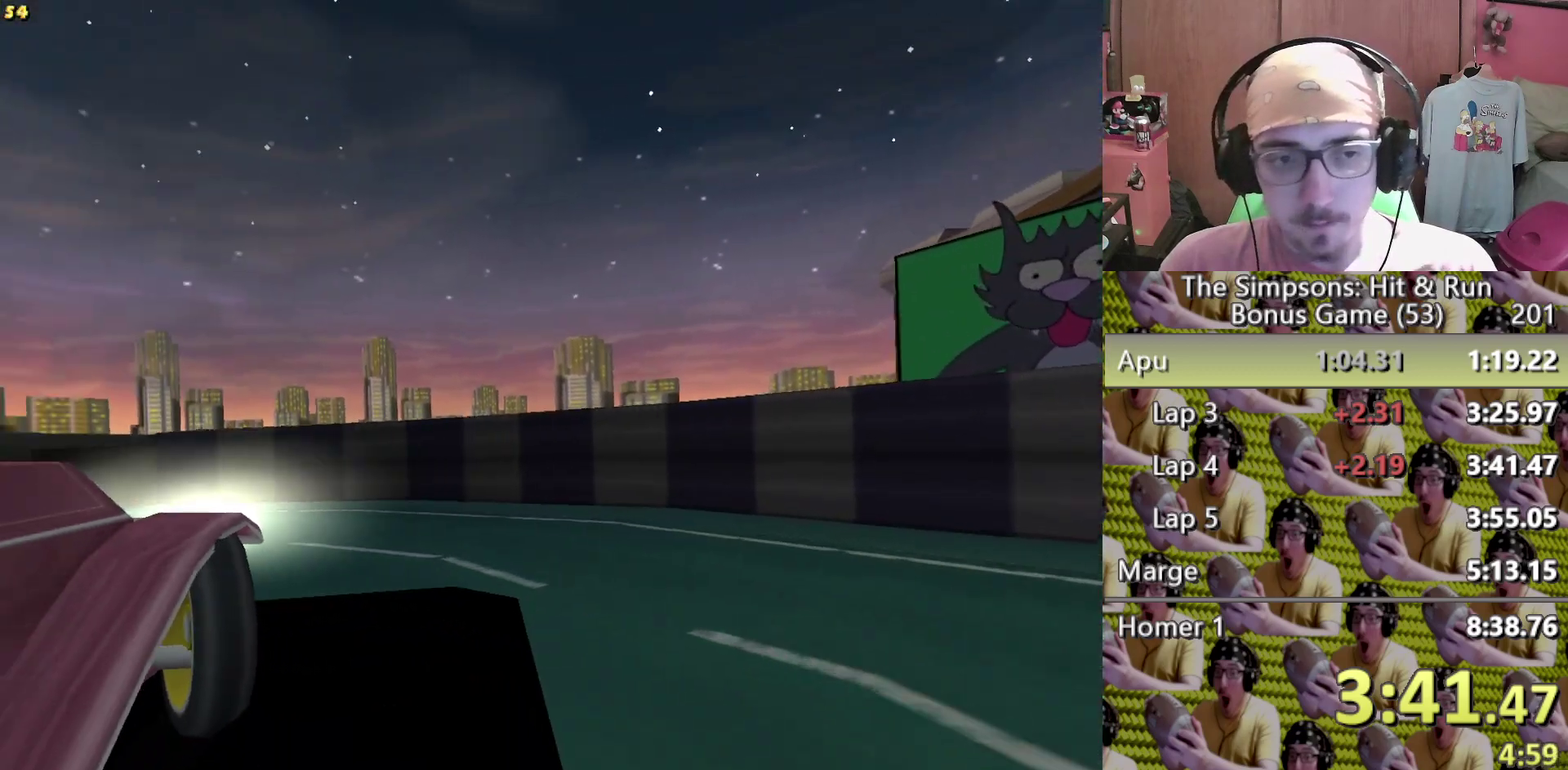
{"buttons": [], "left_stick": "left", "right_stick": "center", "events": [[250, "L2", "up"]]}
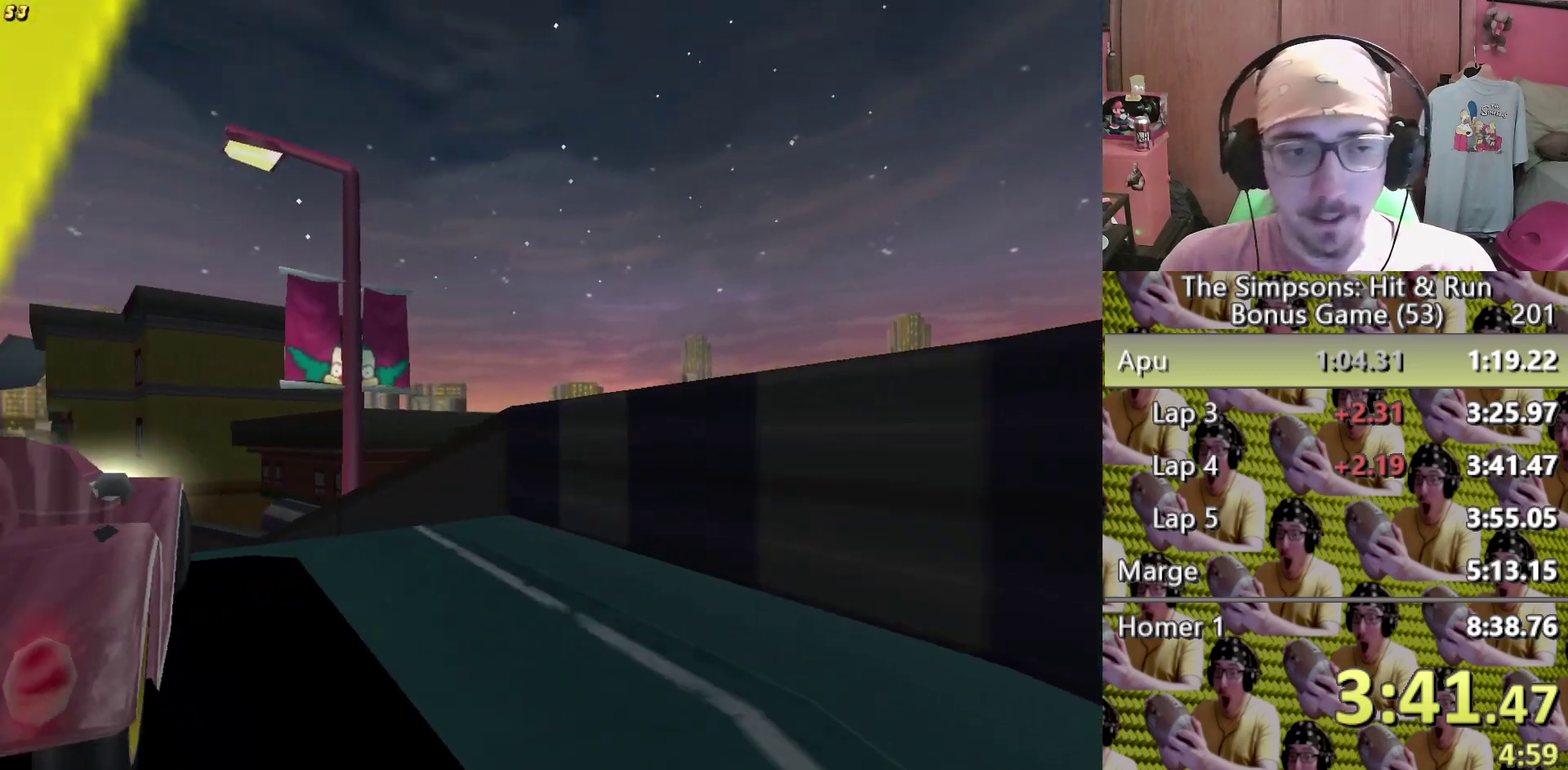
{"buttons": [], "left_stick": "left", "right_stick": "center"}
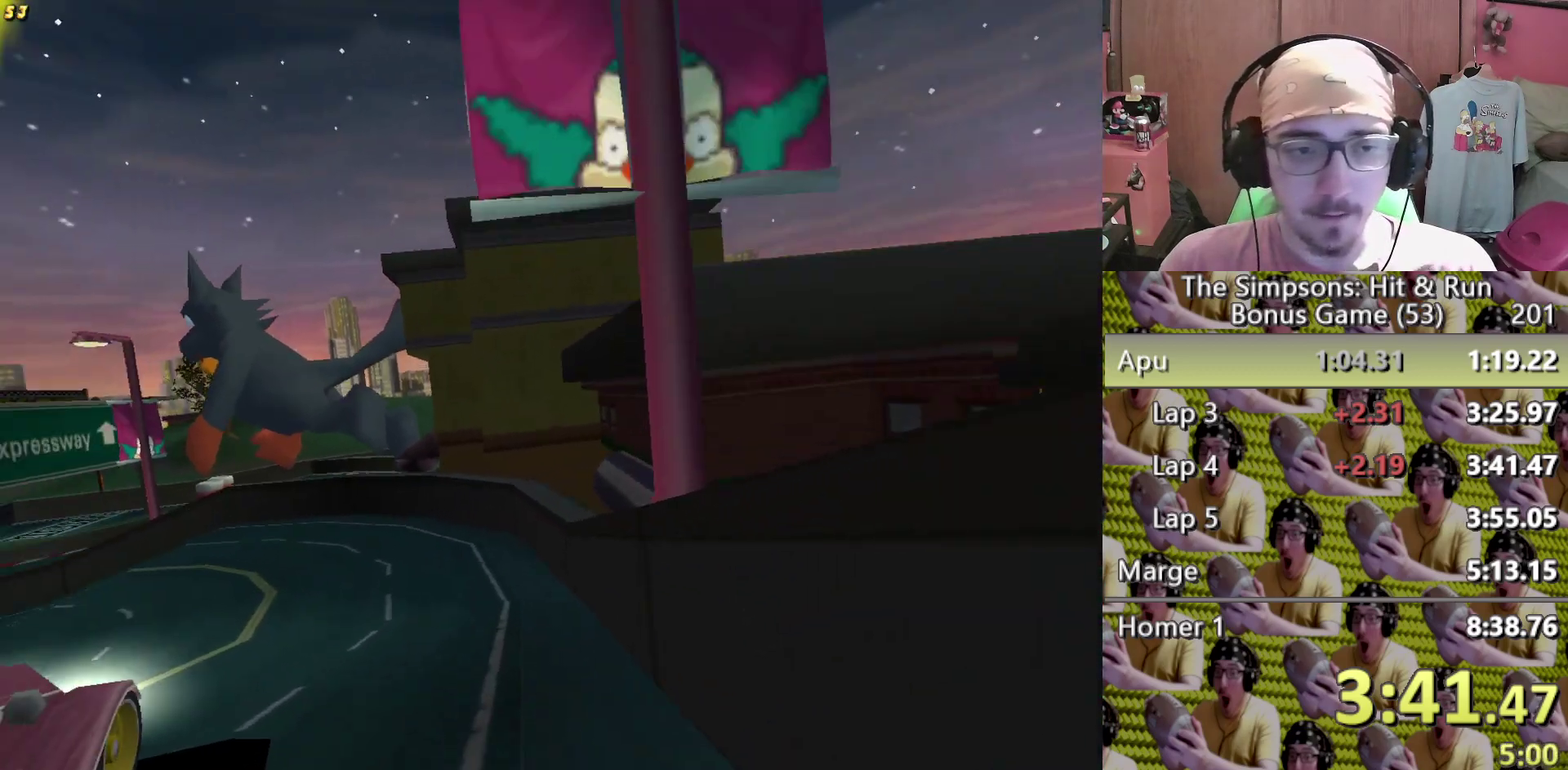
{"buttons": [], "left_stick": "left", "right_stick": "center"}
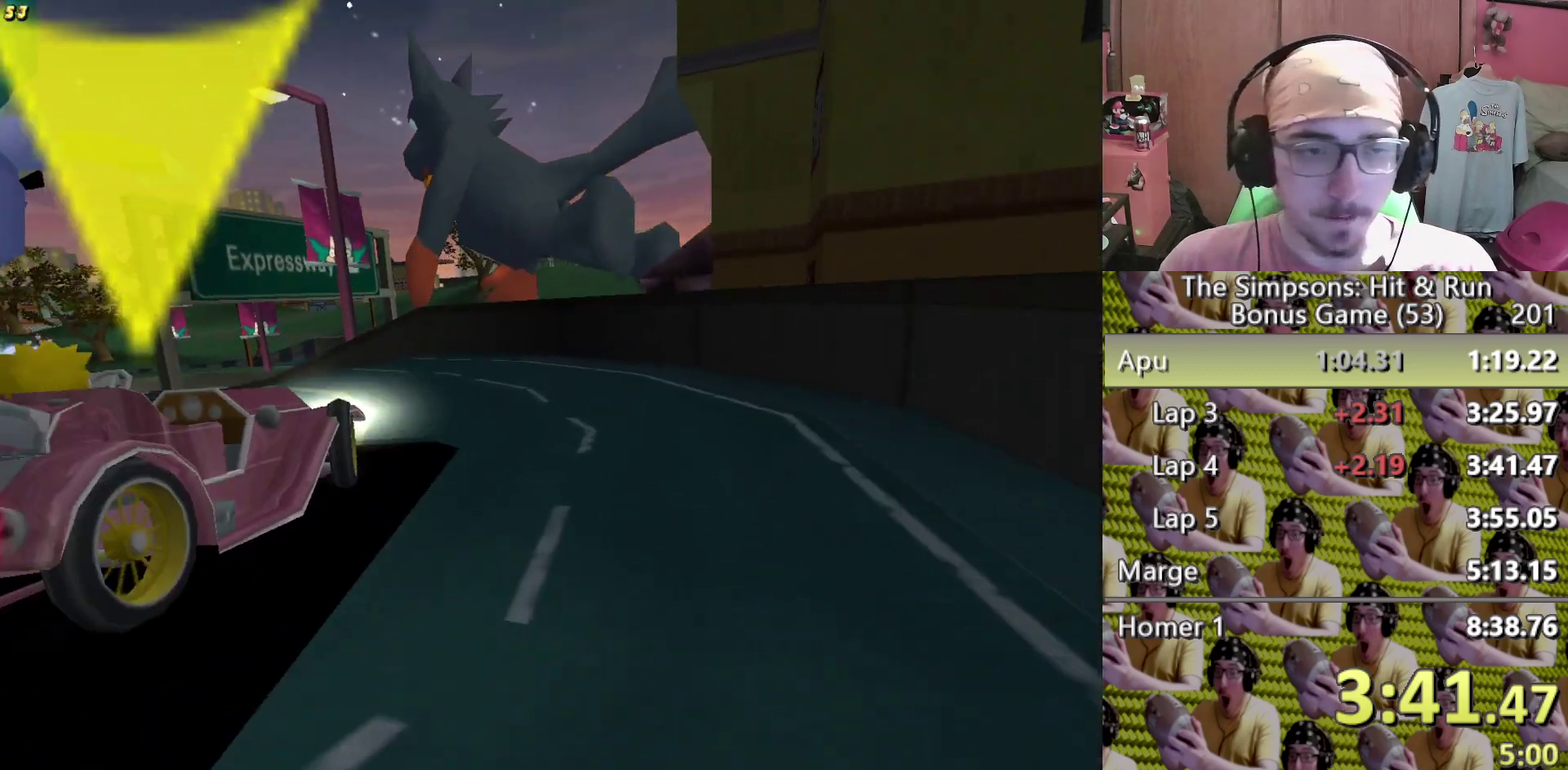
{"buttons": [], "left_stick": "left", "right_stick": "center"}
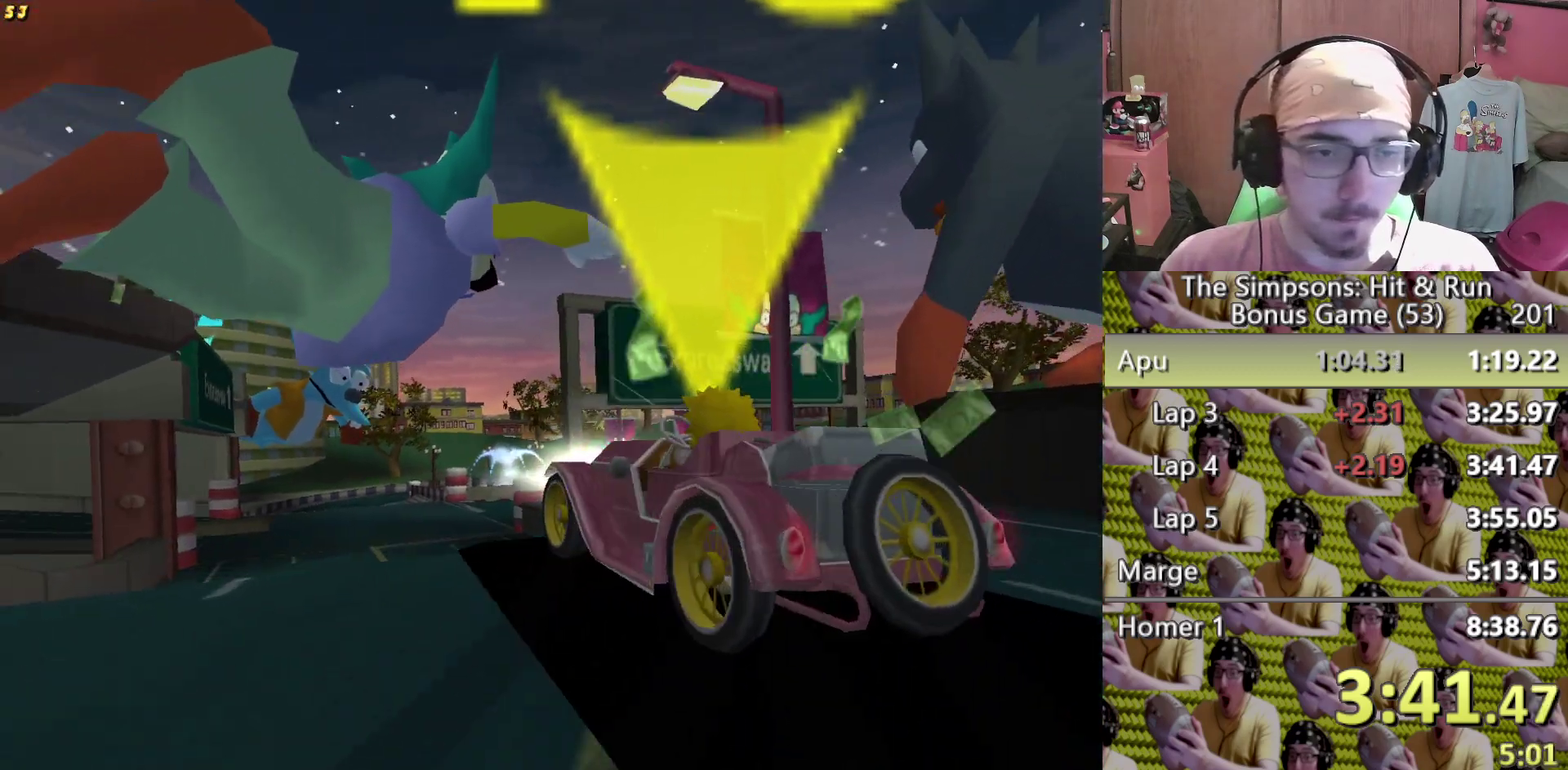
{"buttons": [], "left_stick": "center", "right_stick": "center", "events": [[200, "left_stick", "center"]]}
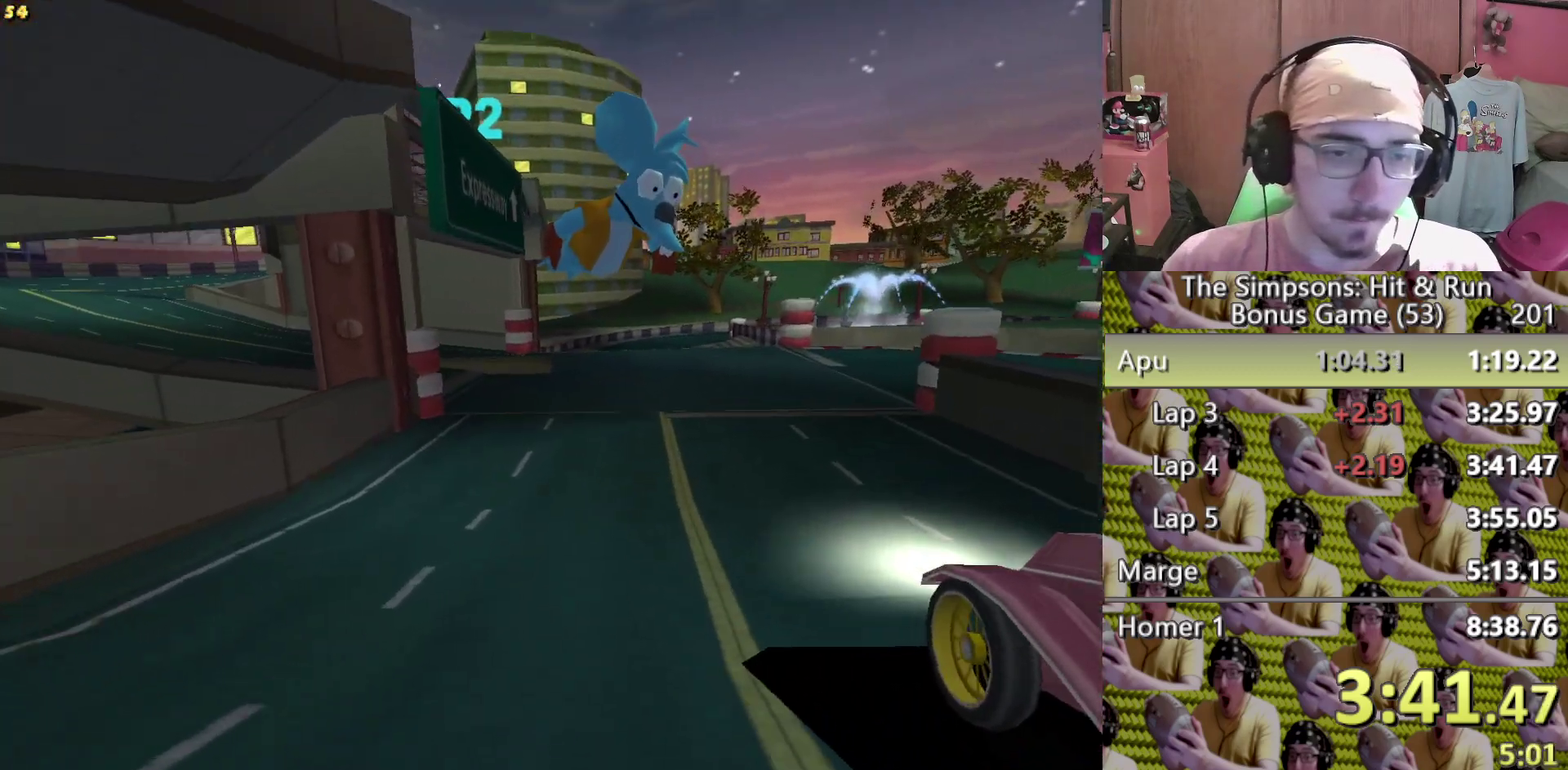
{"buttons": ["R2"], "left_stick": "center", "right_stick": "center", "events": [[183, "left_stick", "right"], [300, "R2", "down"], [333, "left_stick", "center"]]}
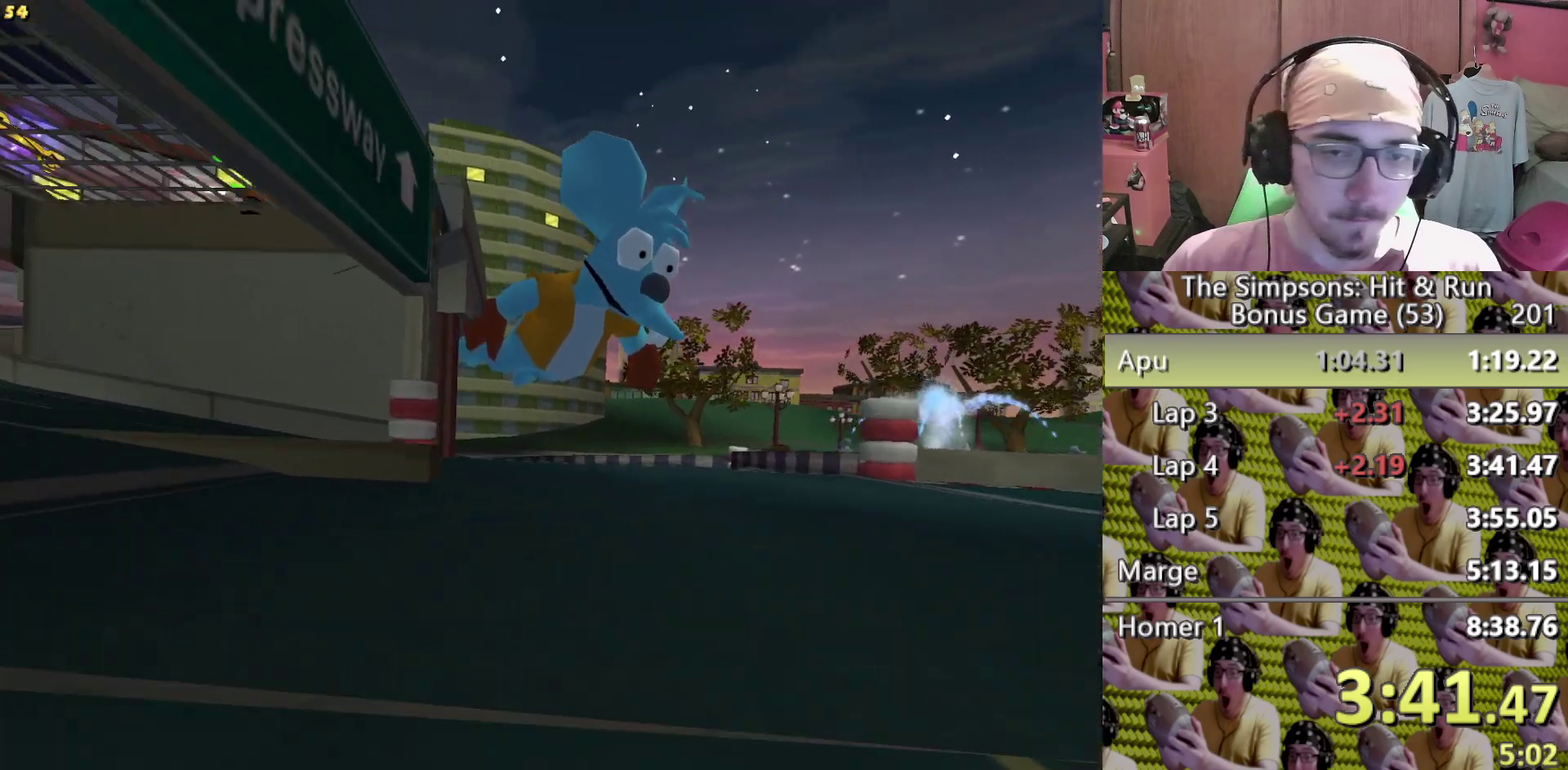
{"buttons": [], "left_stick": "right", "right_stick": "center", "events": [[133, "left_stick", "right"], [150, "R2", "up"]]}
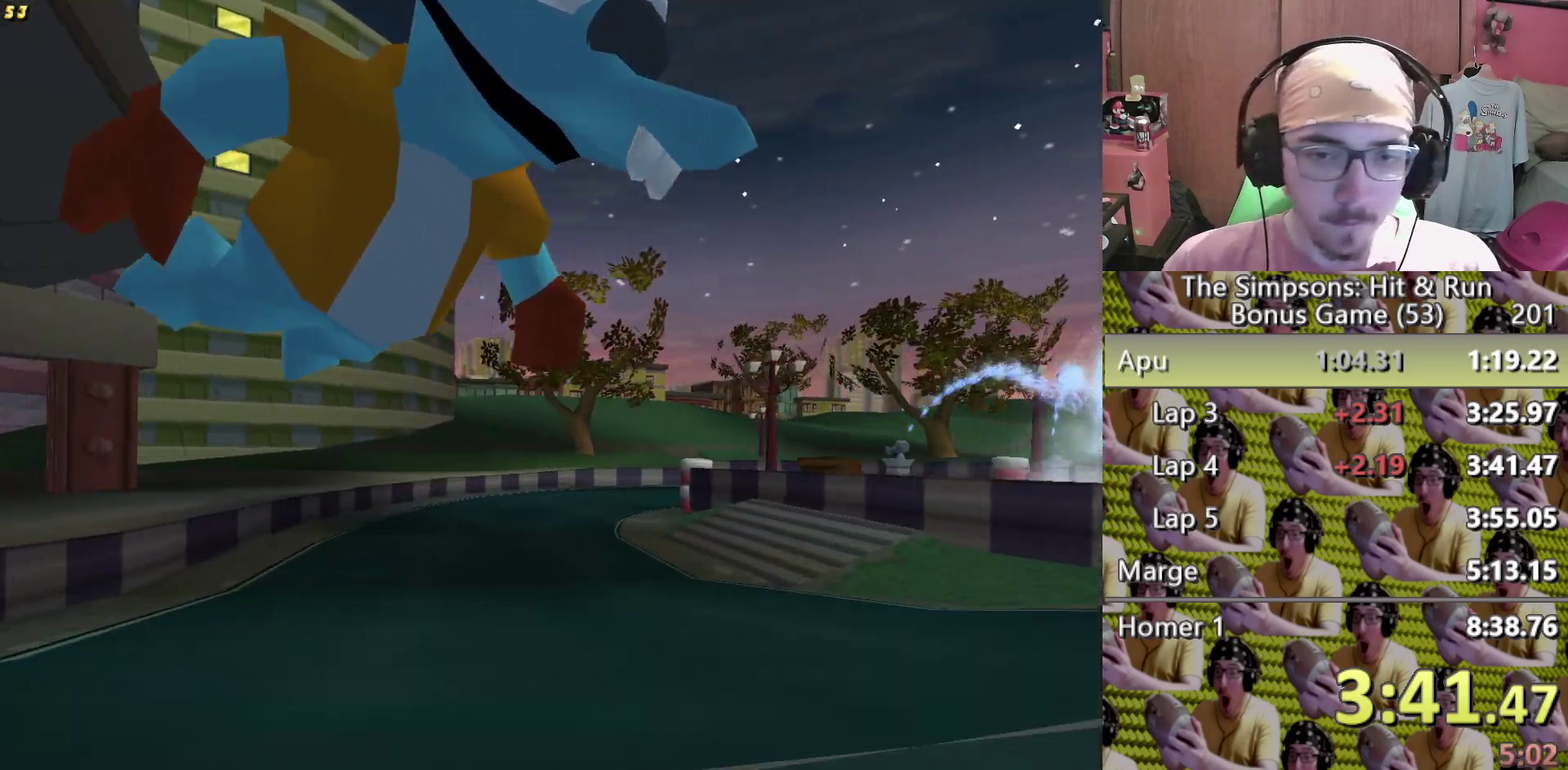
{"buttons": [], "left_stick": "right", "right_stick": "center"}
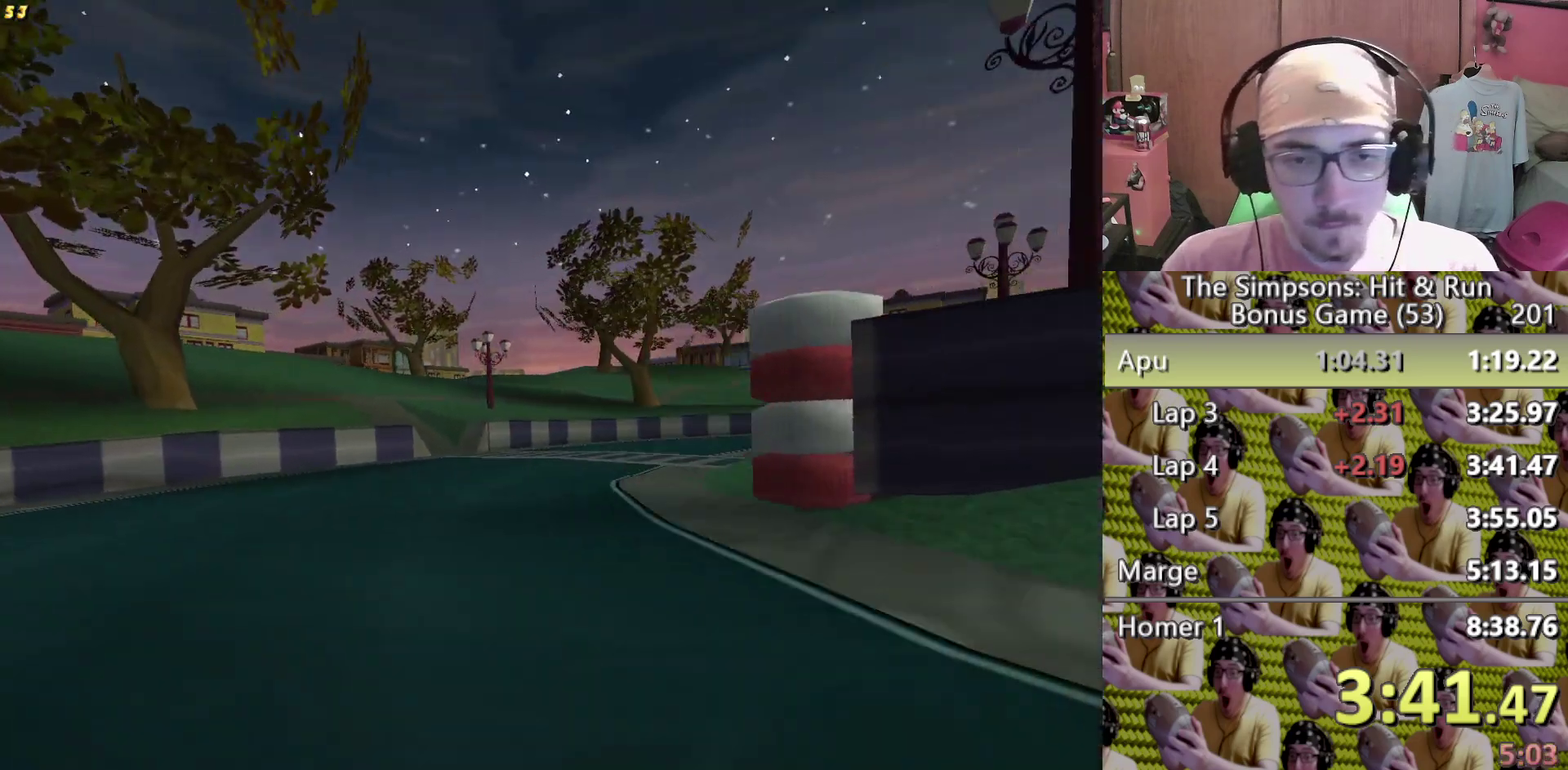
{"buttons": [], "left_stick": "right", "right_stick": "center"}
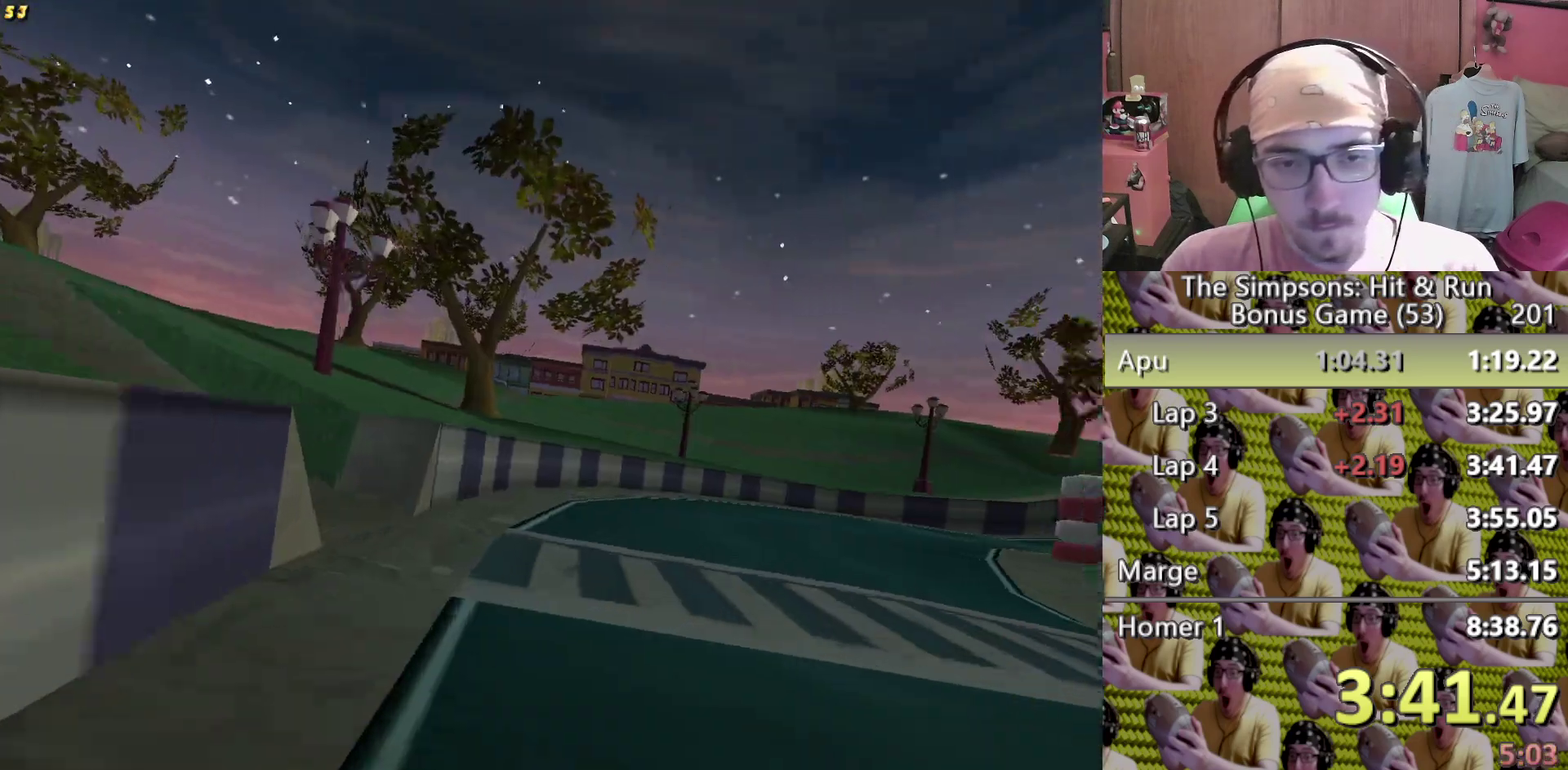
{"buttons": [], "left_stick": "right", "right_stick": "center"}
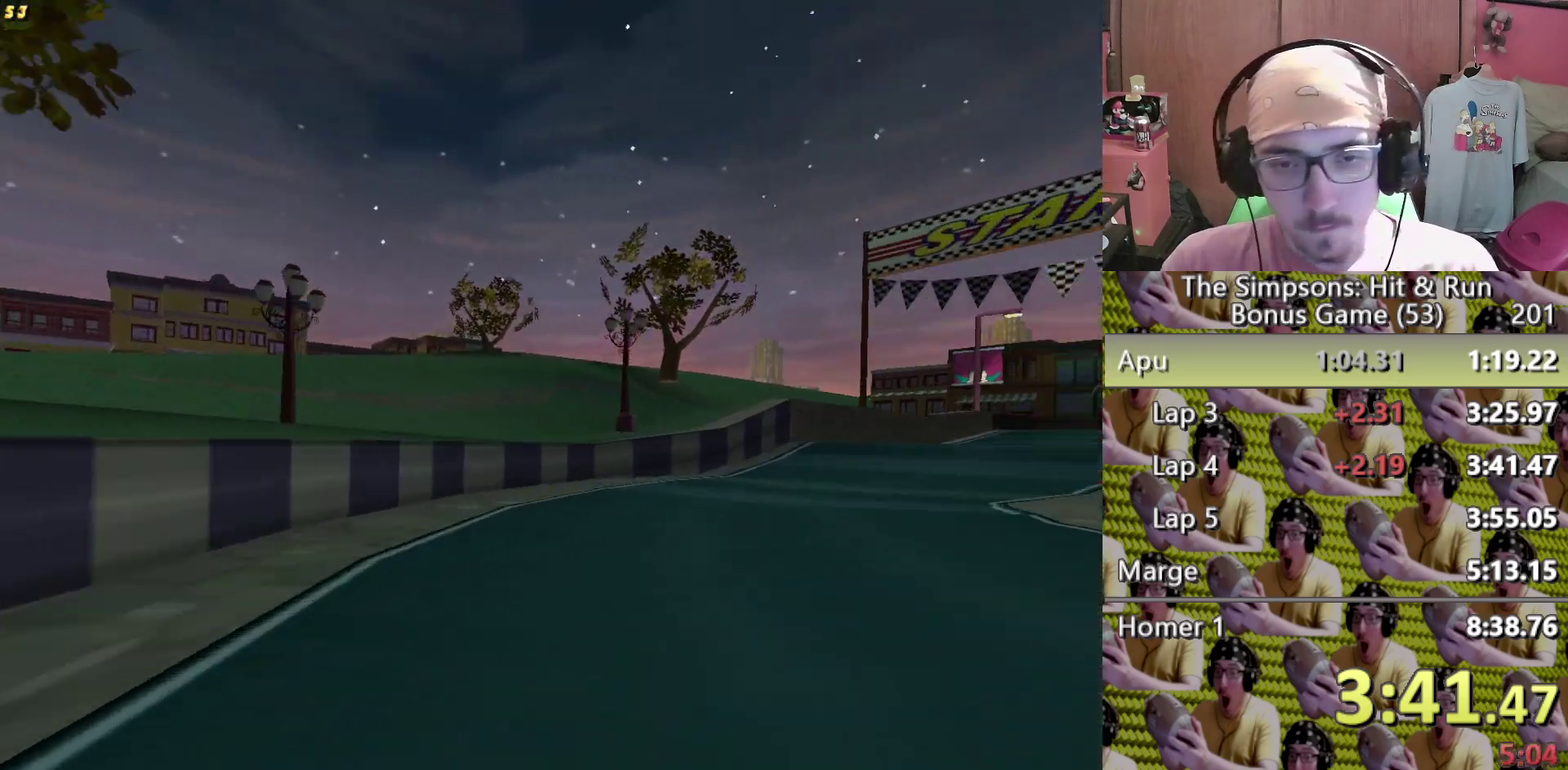
{"buttons": [], "left_stick": "right", "right_stick": "center"}
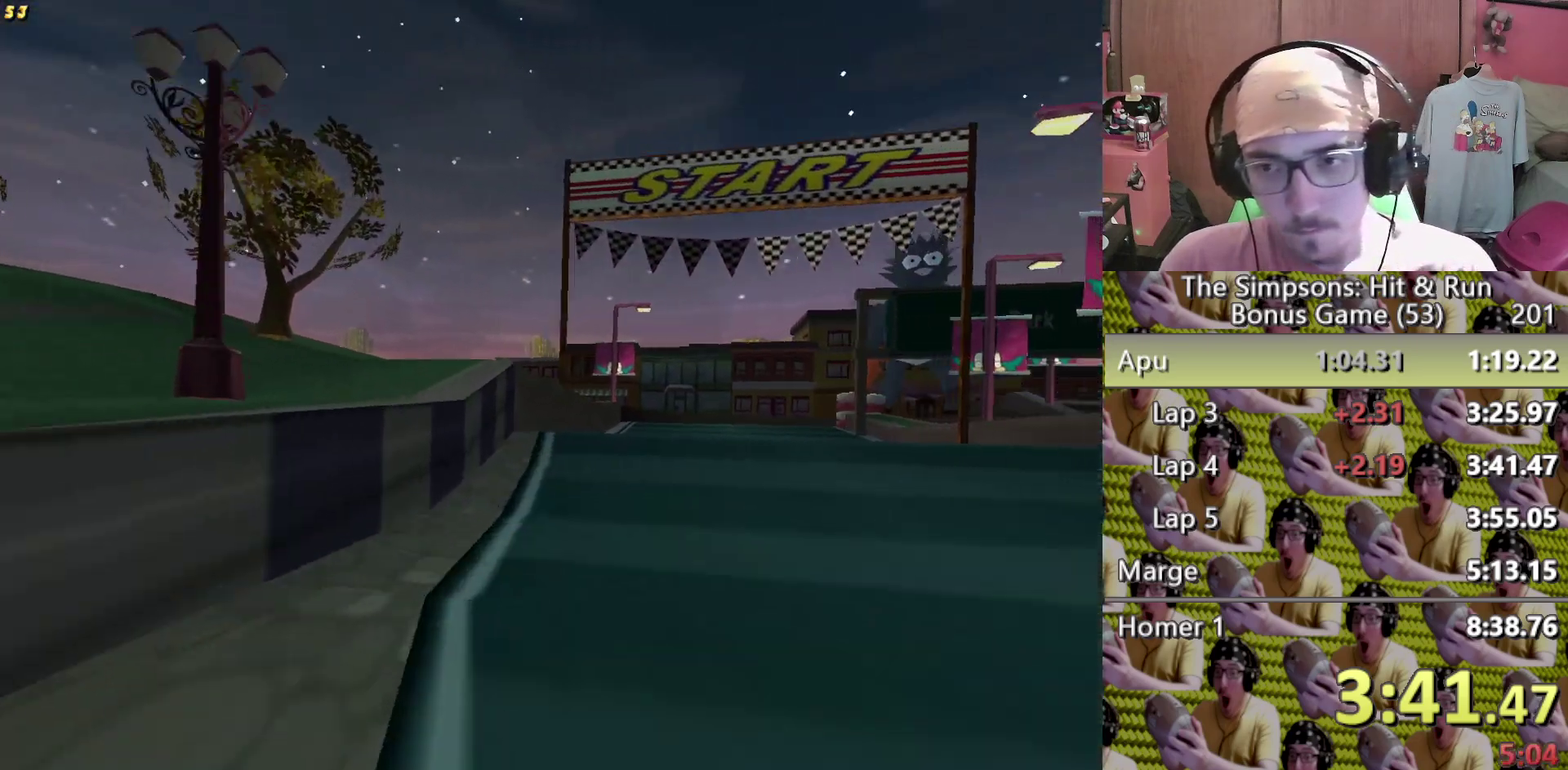
{"buttons": ["R2"], "left_stick": "center", "right_stick": "center", "events": [[167, "R2", "down"], [300, "left_stick", "center"]]}
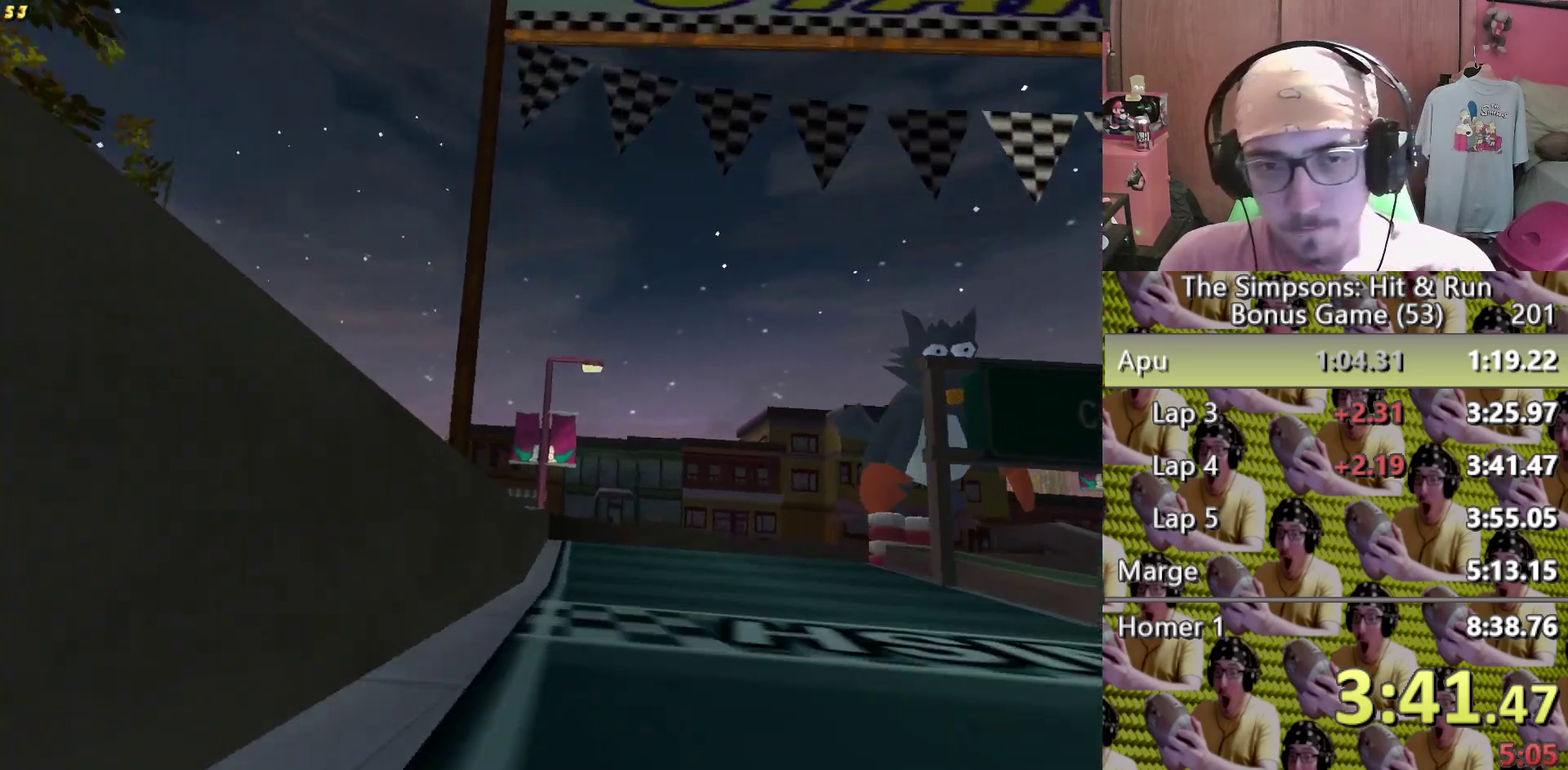
{"buttons": ["R2"], "left_stick": "center", "right_stick": "center"}
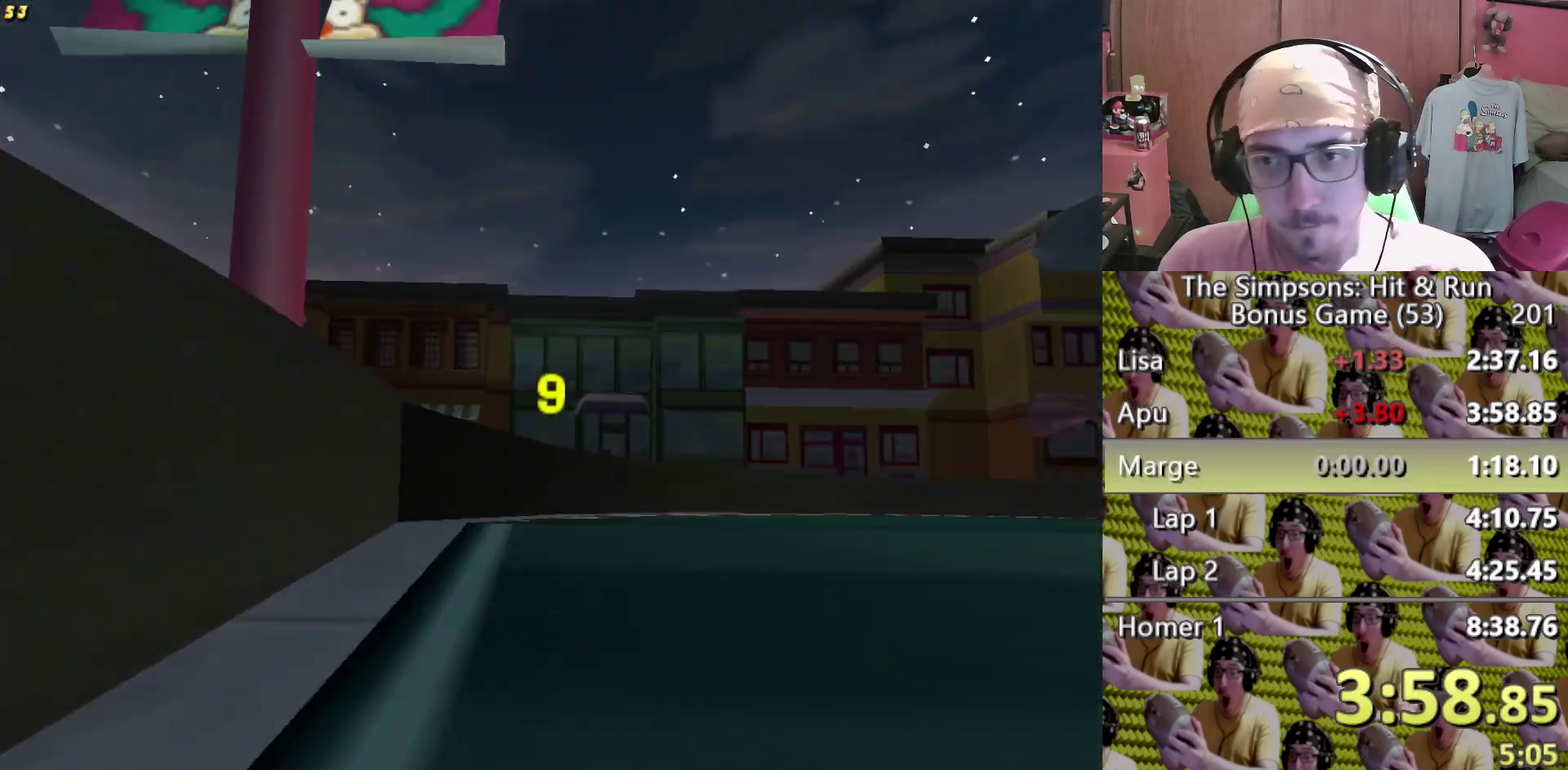
{"buttons": ["R2"], "left_stick": "center", "right_stick": "center"}
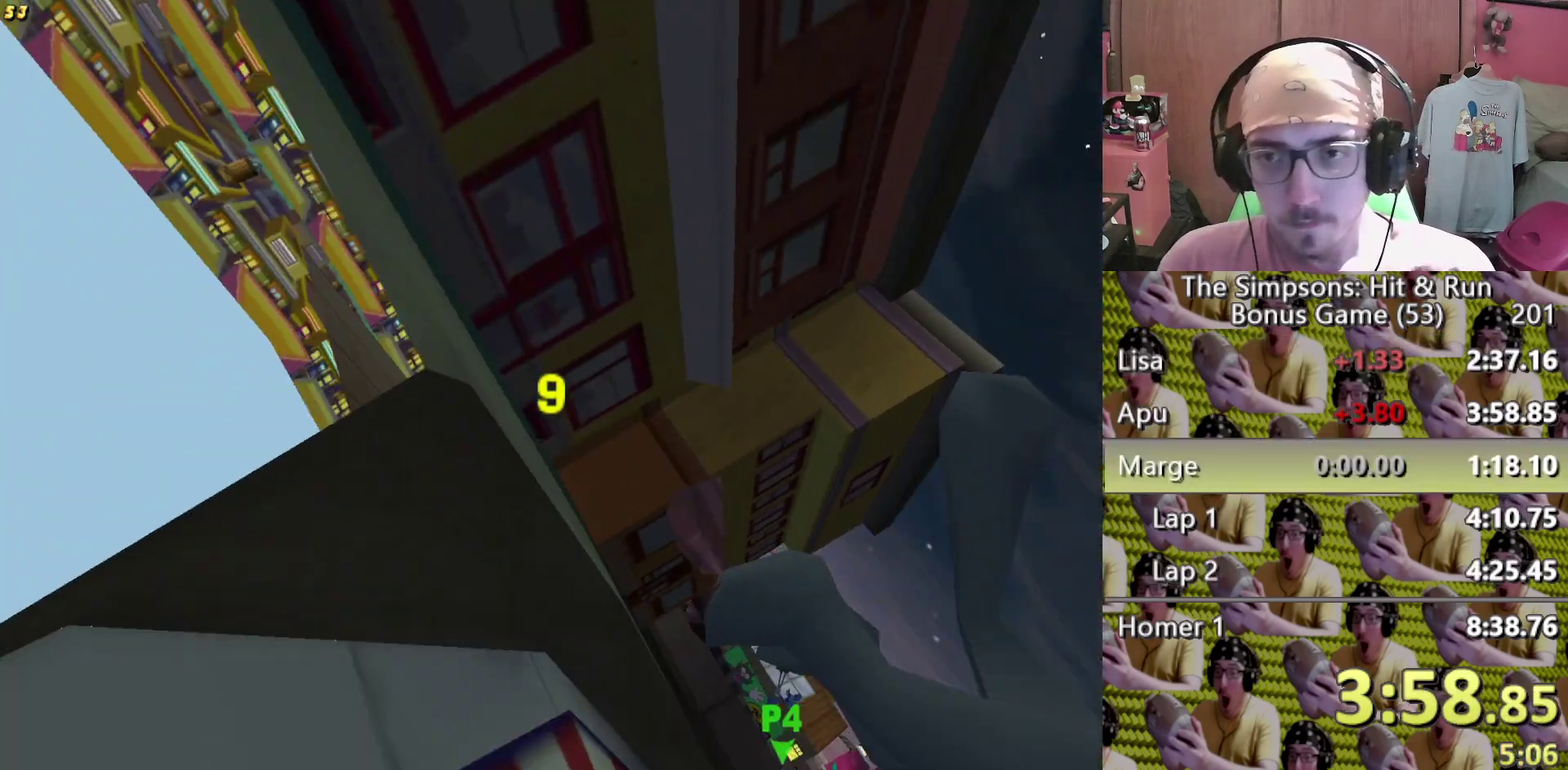
{"buttons": ["R2"], "left_stick": "center", "right_stick": "center"}
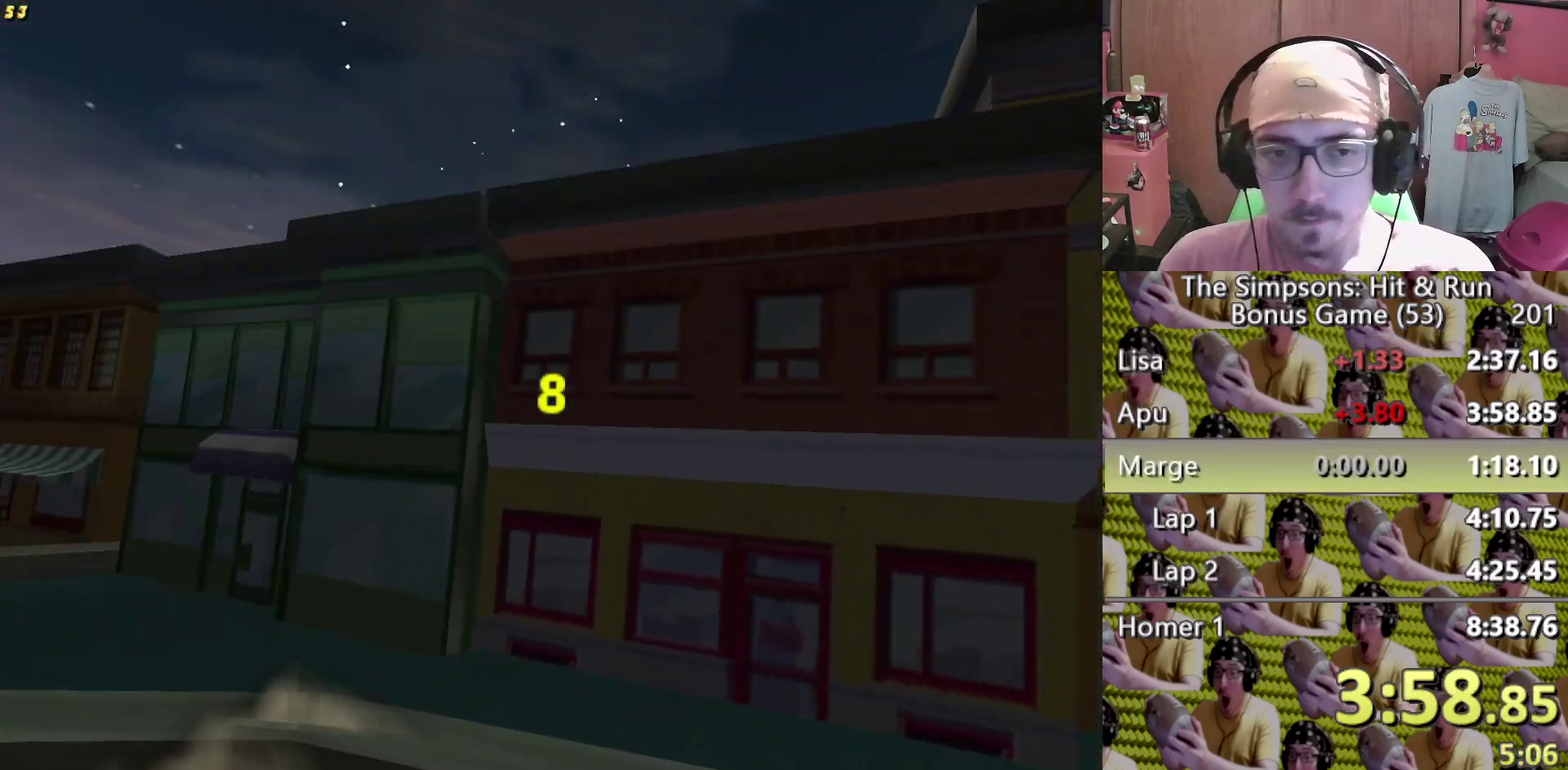
{"buttons": [], "left_stick": "center", "right_stick": "center", "events": [[450, "R2", "up"]]}
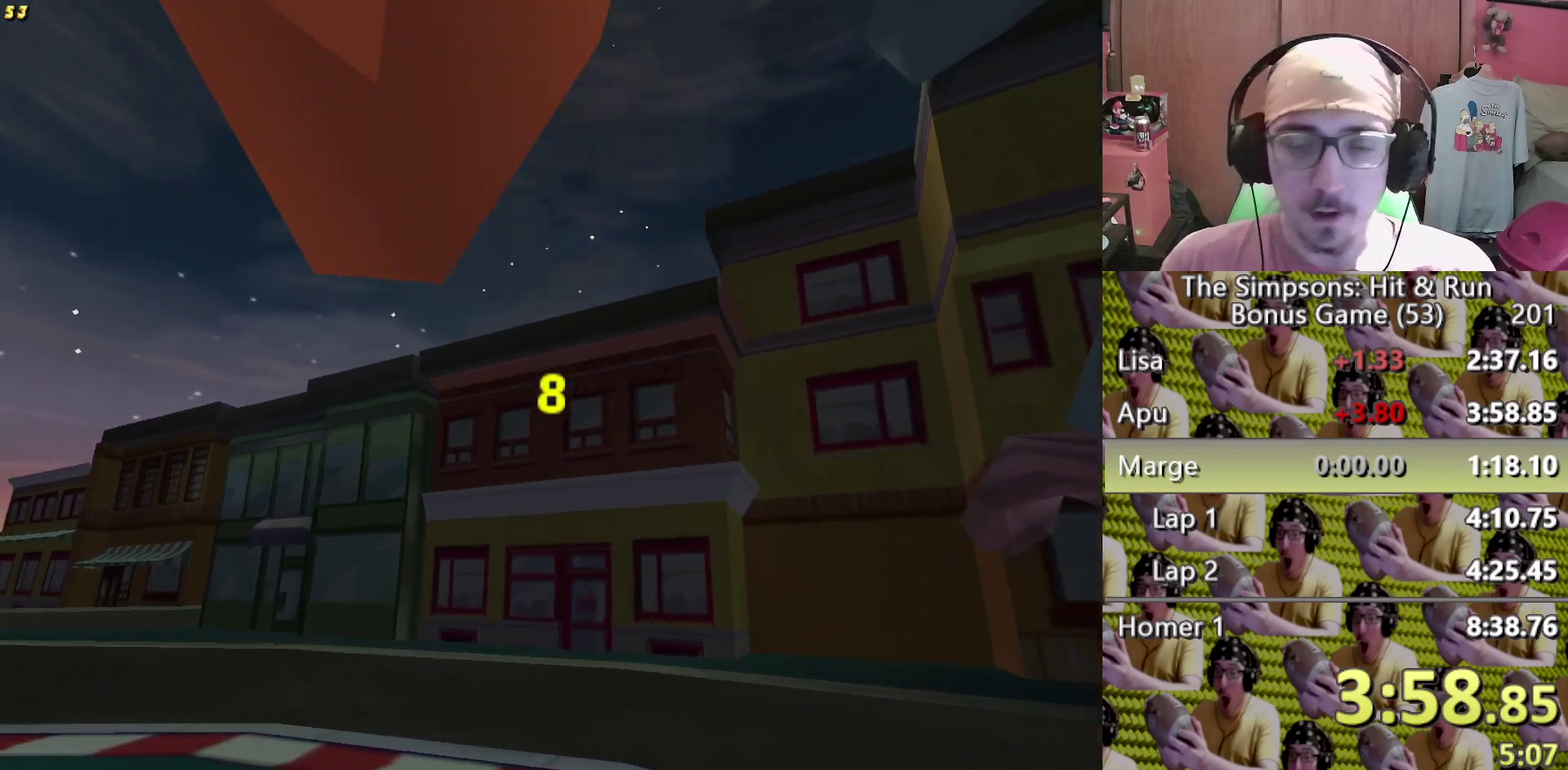
{"buttons": [], "left_stick": "center", "right_stick": "center"}